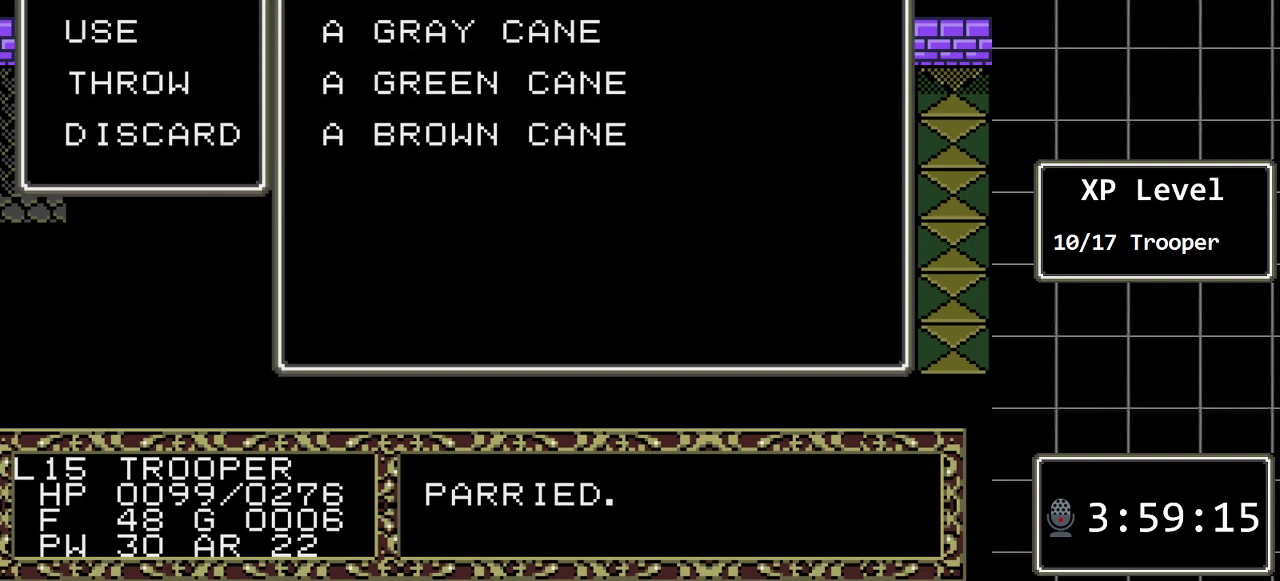
Gameplay with a controller (Xbox layout); each line is a JSON object with the inputs held at the frame after it. "events" lists button and stick changes between this image and that frame as [ms after this image, input, new state], when the widget could be followed in between. Not read: L1 L2 L3 R1 R2 R3.
{"buttons": [], "events": [[200, "C", "down"], [300, "C", "up"]]}
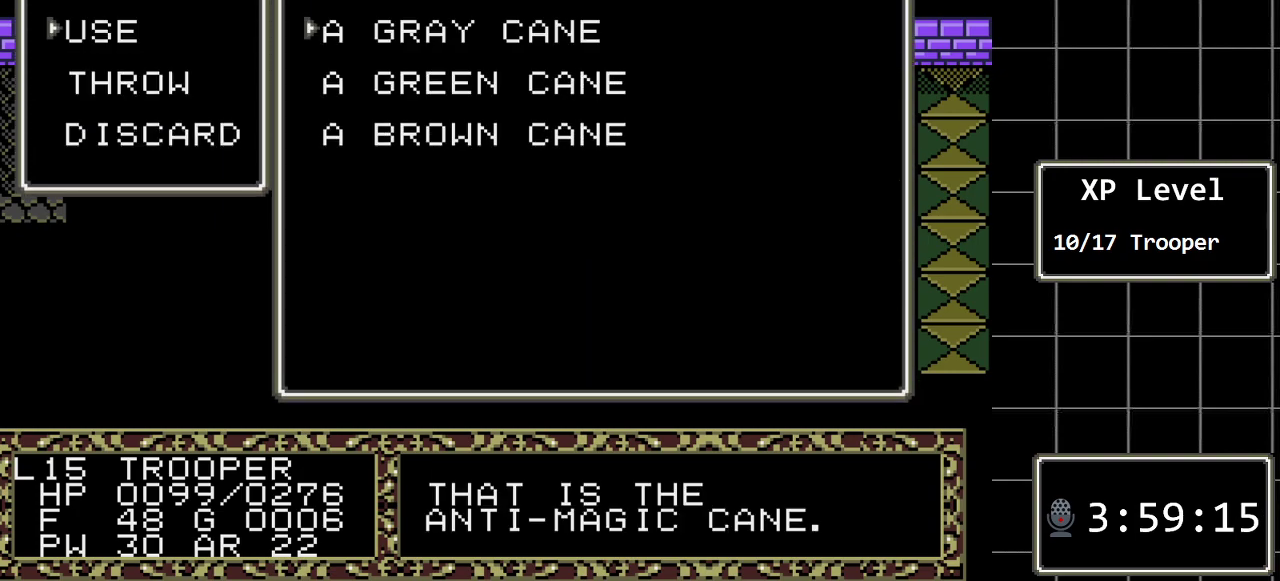
{"buttons": ["DPAD_DOWN"], "events": [[83, "DPAD_DOWN", "down"], [250, "DPAD_DOWN", "up"], [467, "DPAD_DOWN", "down"]]}
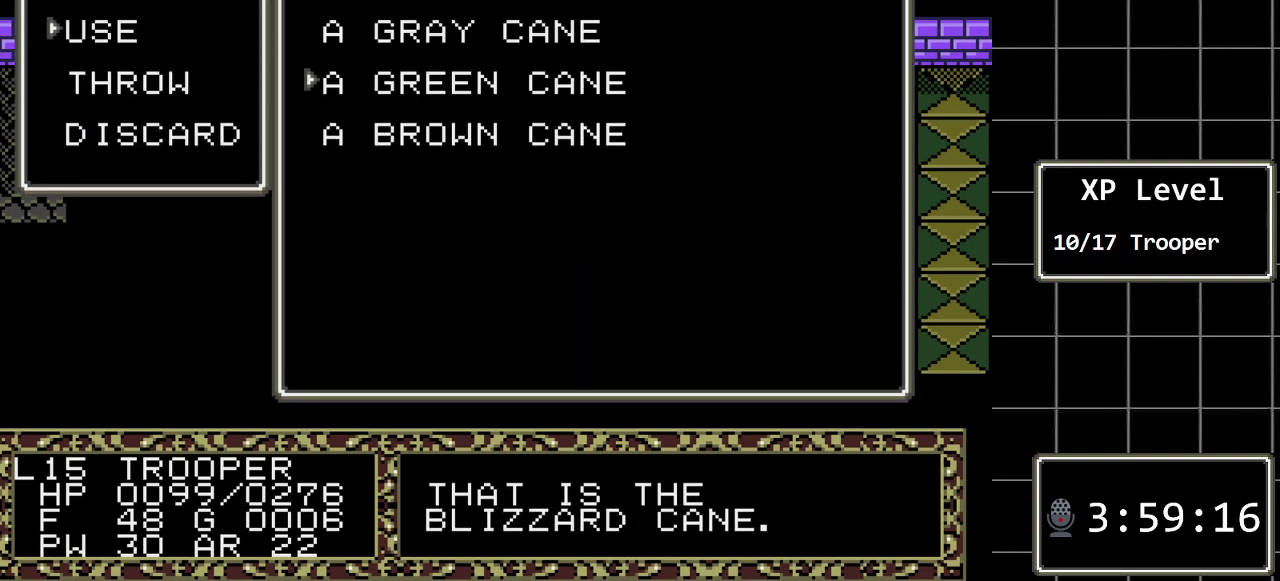
{"buttons": [], "events": [[167, "DPAD_DOWN", "up"]]}
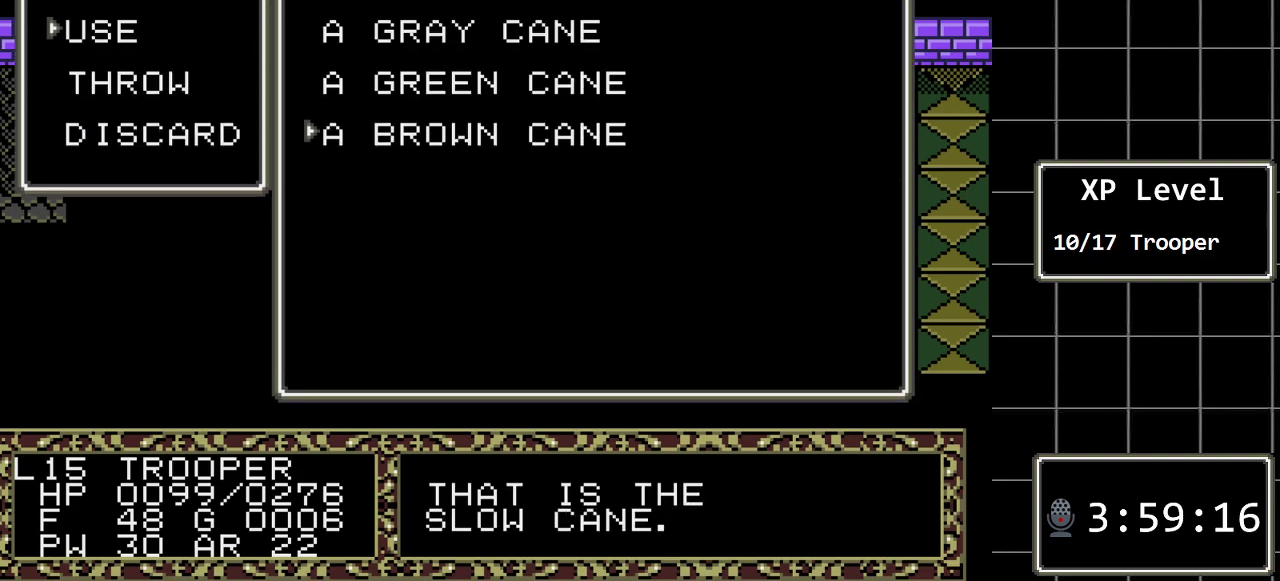
{"buttons": [], "events": [[50, "DPAD_UP", "down"], [167, "DPAD_UP", "up"]]}
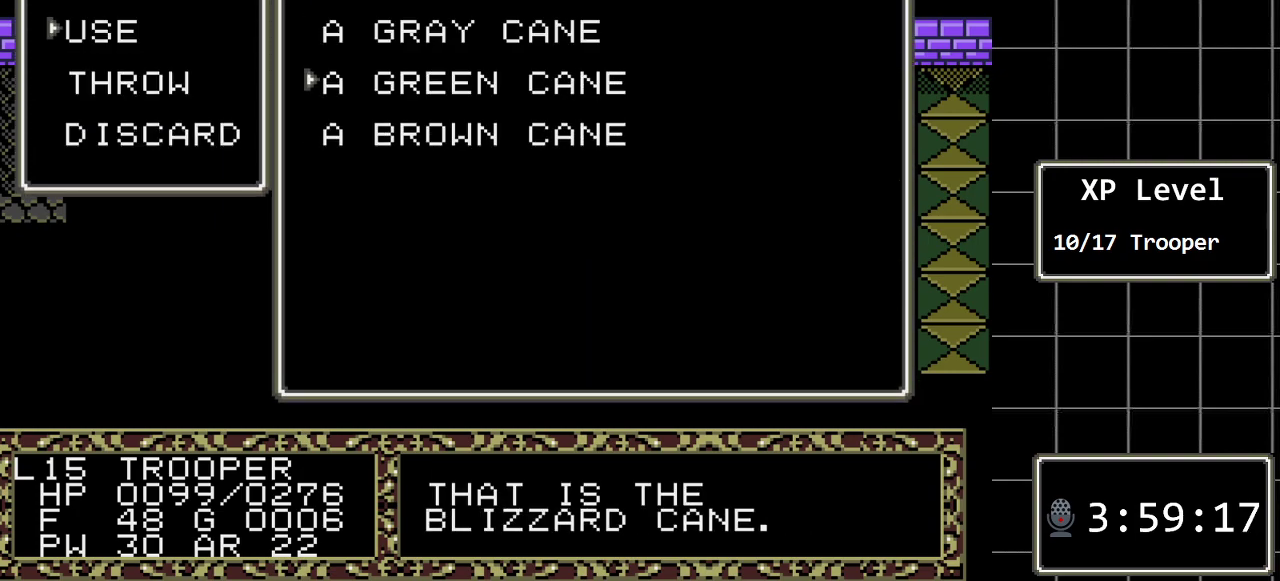
{"buttons": ["C"], "events": [[283, "DPAD_DOWN", "down"], [400, "DPAD_DOWN", "up"], [467, "C", "down"]]}
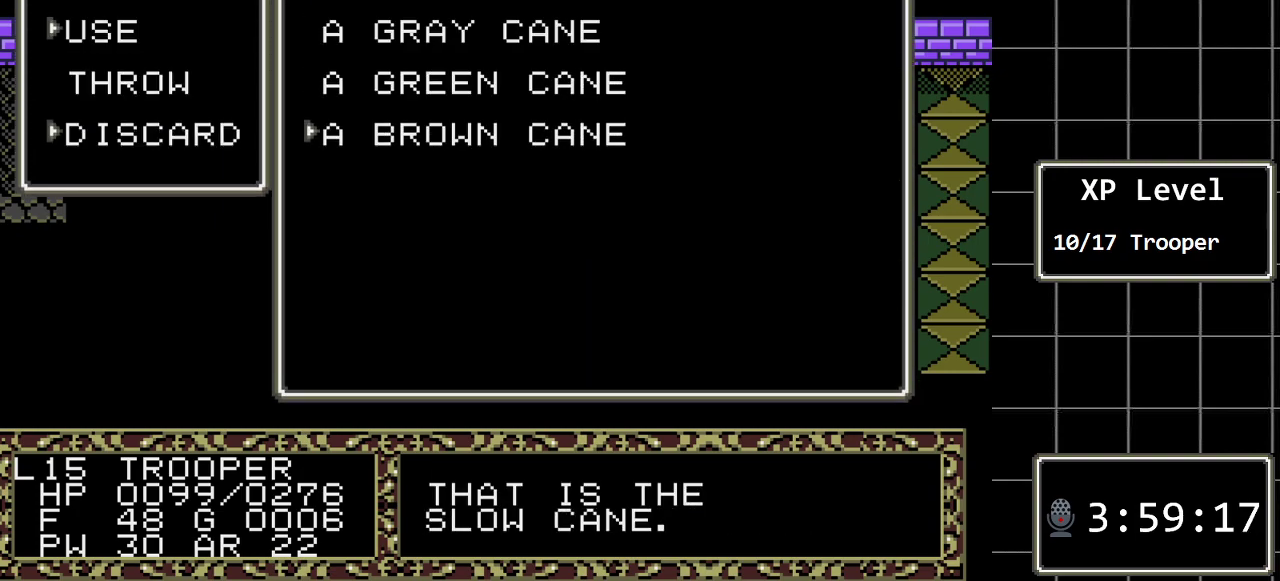
{"buttons": [], "events": [[100, "C", "up"]]}
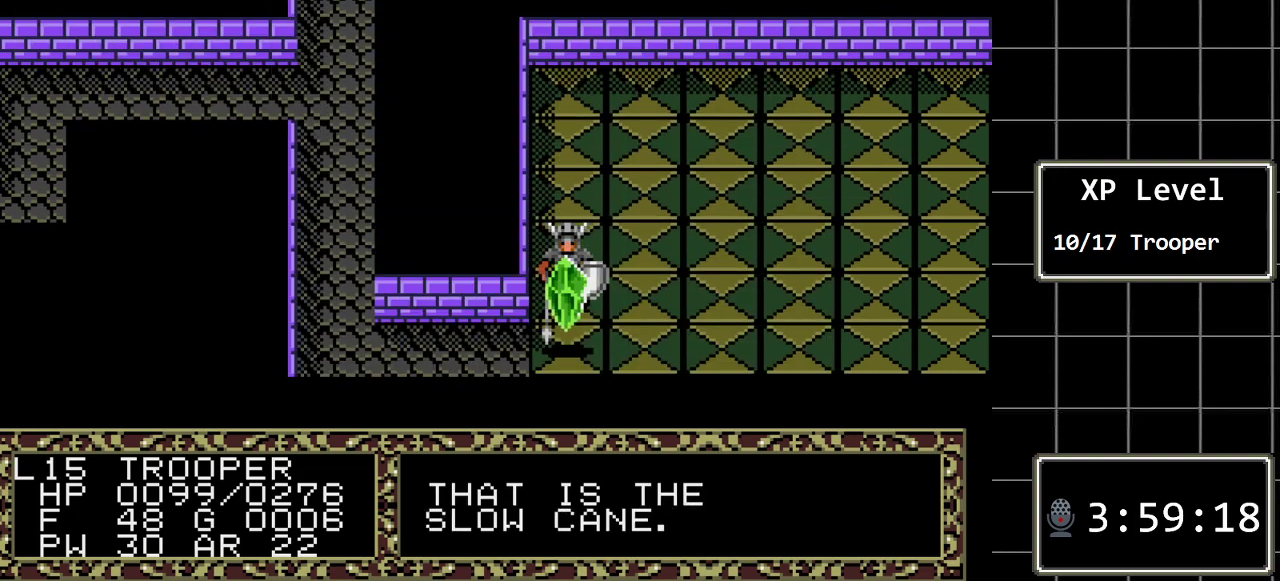
{"buttons": [], "events": []}
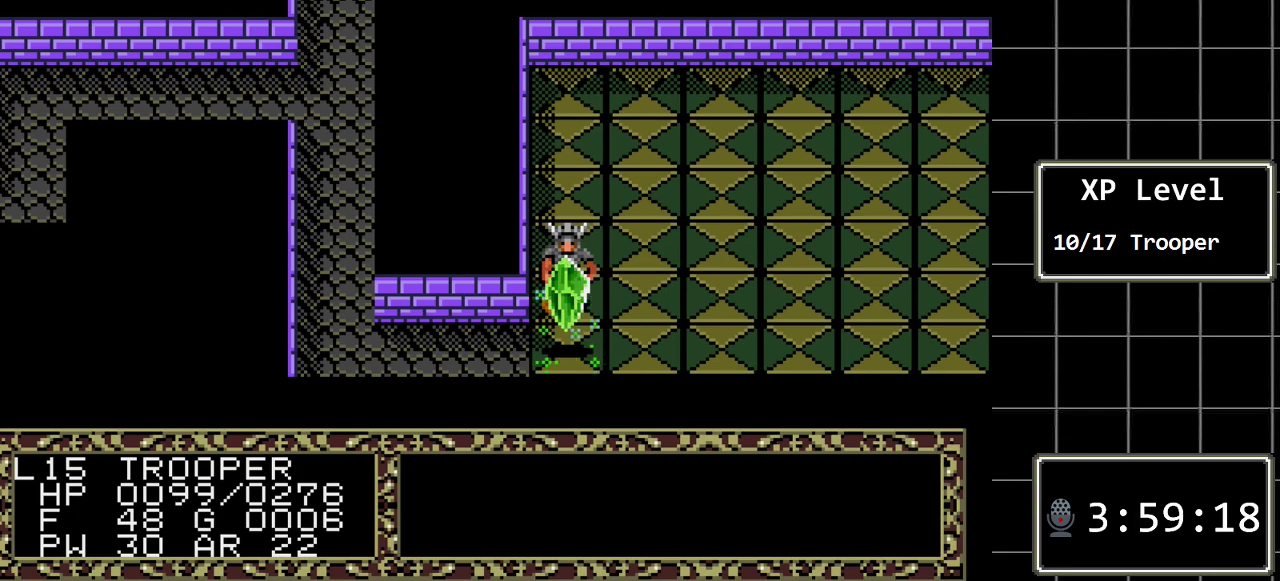
{"buttons": [], "events": []}
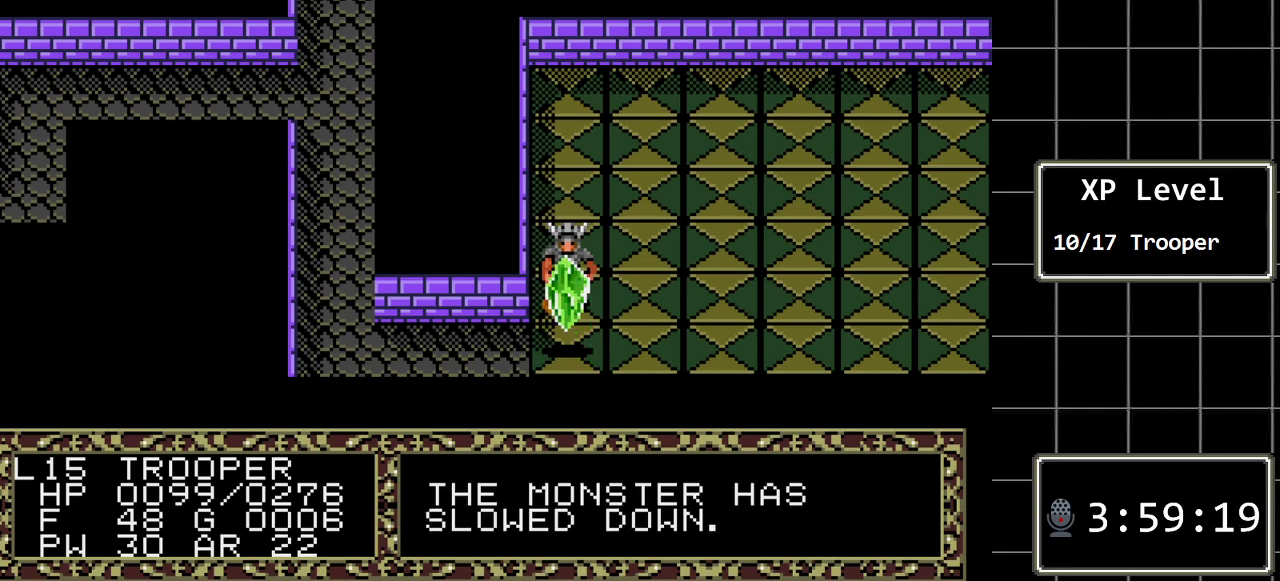
{"buttons": [], "events": []}
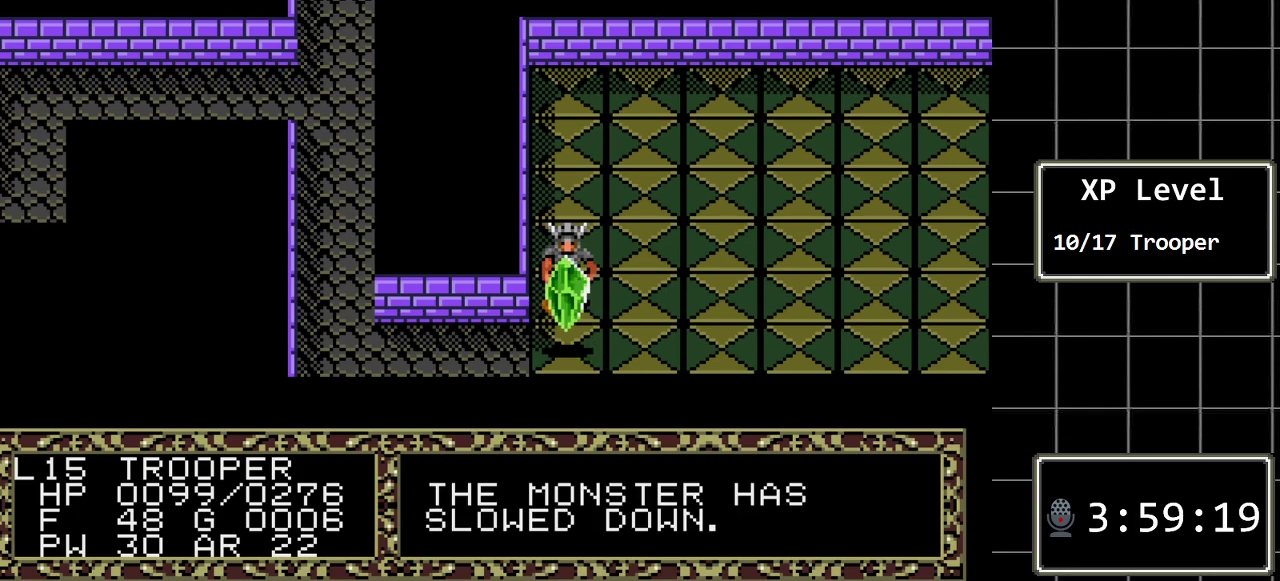
{"buttons": [], "events": []}
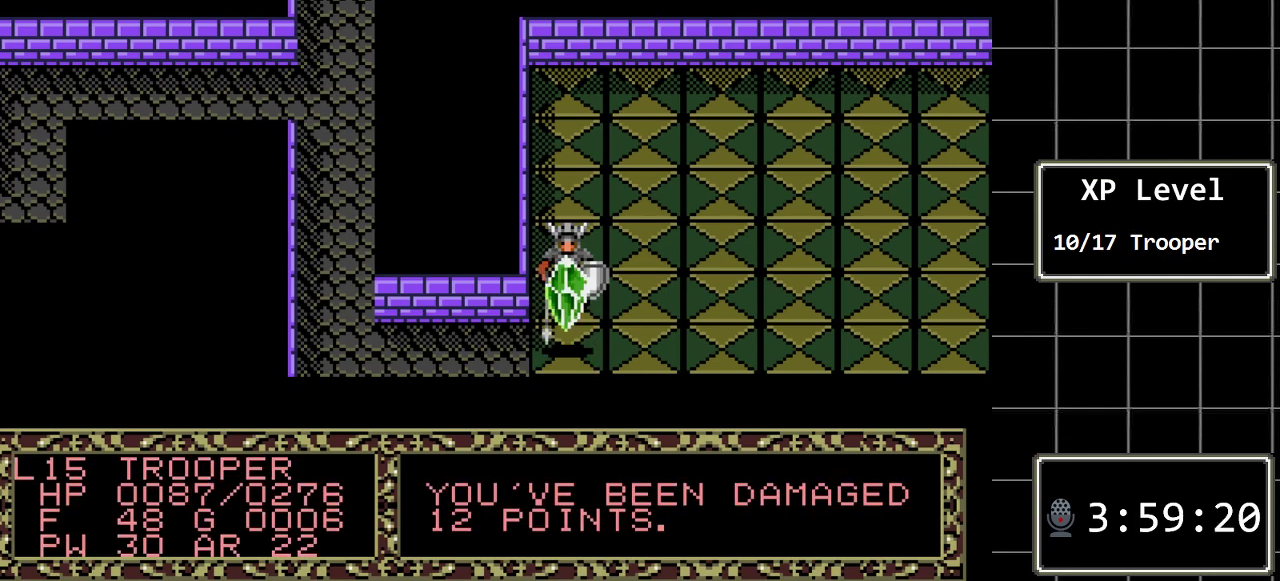
{"buttons": [], "events": []}
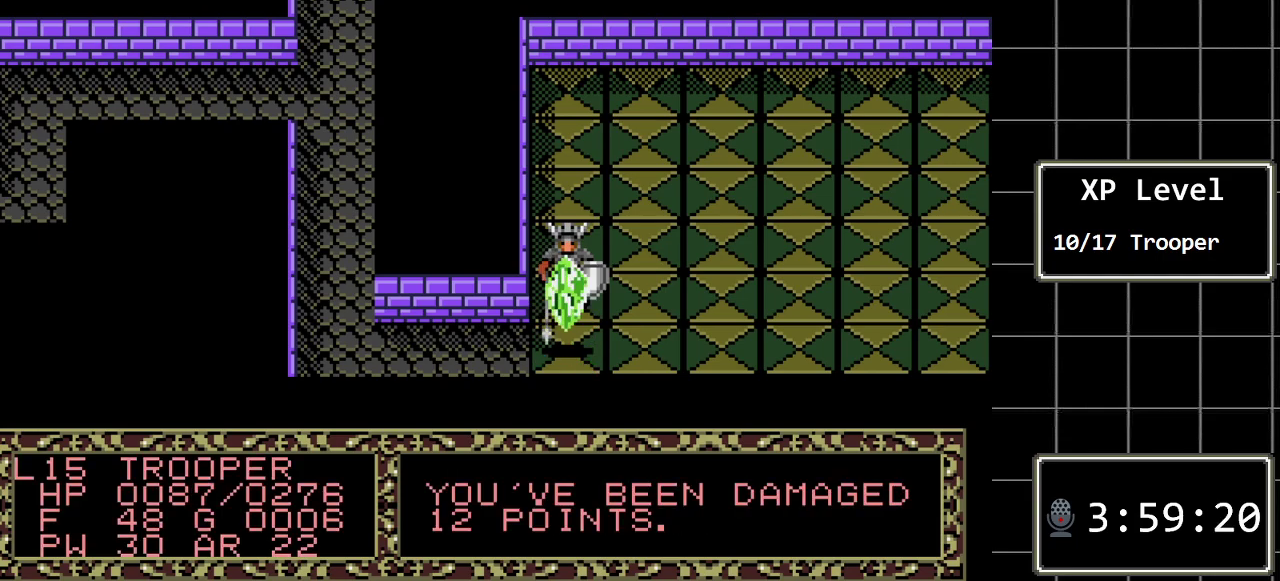
{"buttons": [], "events": [[200, "DPAD_DOWN", "down"], [367, "DPAD_DOWN", "up"]]}
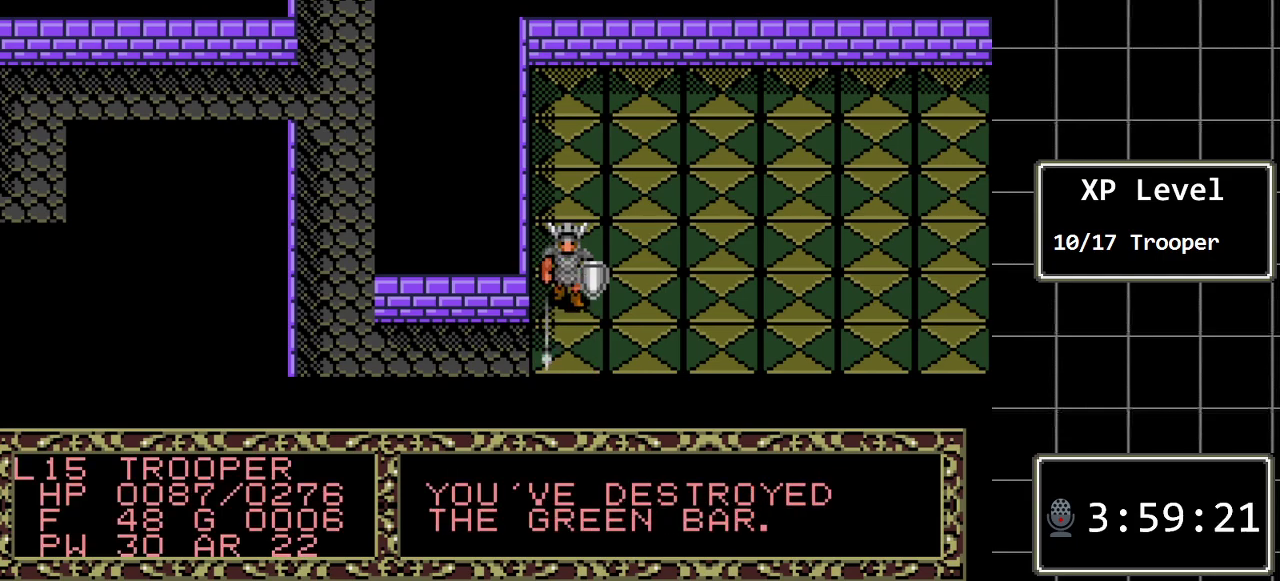
{"buttons": [], "events": []}
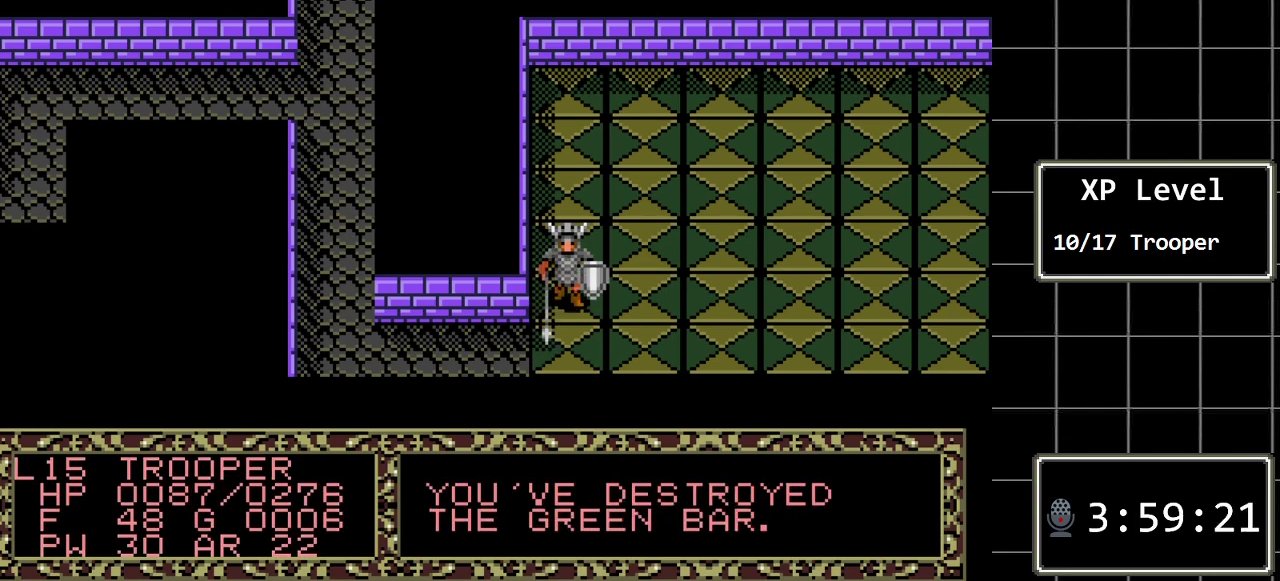
{"buttons": ["DPAD_LEFT"], "events": [[133, "DPAD_DOWN", "down"], [300, "DPAD_DOWN", "up"], [383, "DPAD_LEFT", "down"]]}
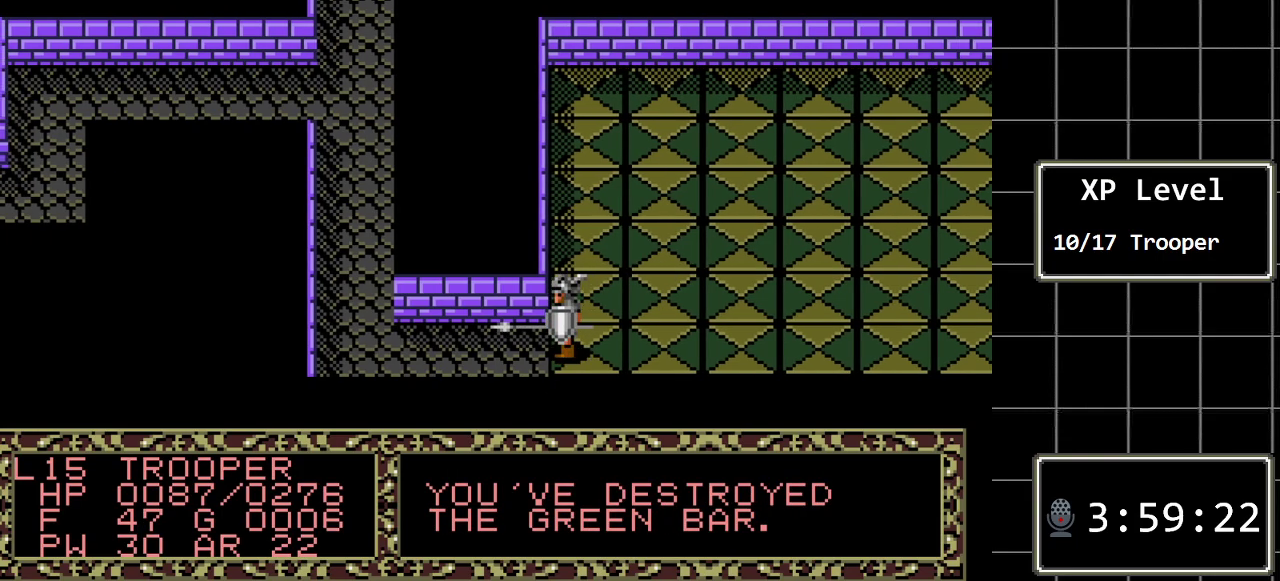
{"buttons": ["DPAD_LEFT"], "events": []}
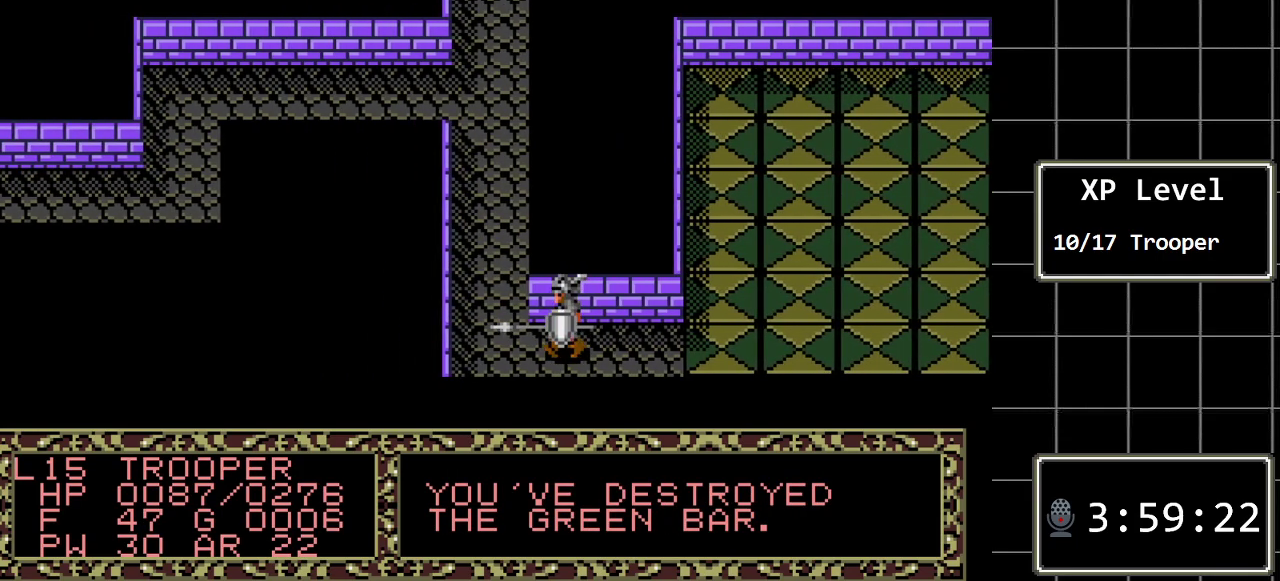
{"buttons": ["DPAD_UP"], "events": [[150, "DPAD_LEFT", "up"], [150, "DPAD_UP", "down"]]}